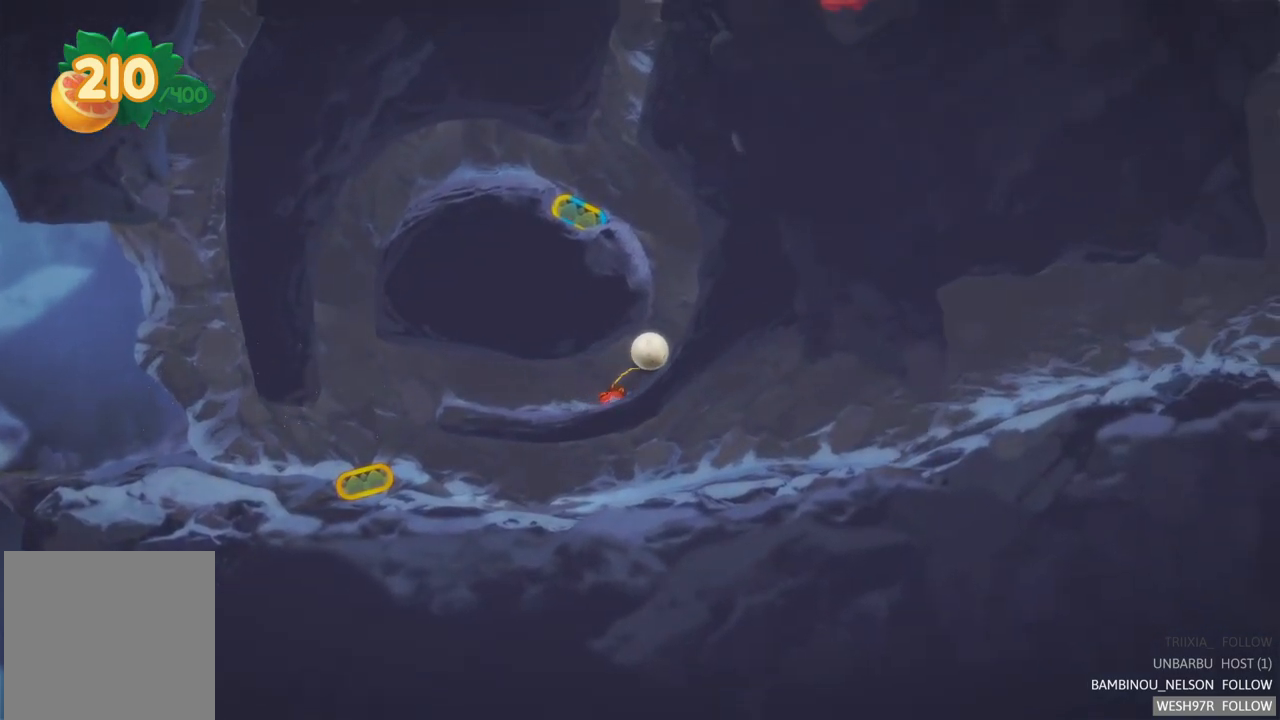
Gameplay with a controller (Xbox layout); each line is a JSON object with the inputs held at the frame after it. "events" lists button and stick changes between this image and that frame as [ms after this image, input, new state], when the widget could be followed in between. Not read: L3 R3.
{"buttons": [], "left_stick": "center", "right_stick": "center", "events": [[33, "SELECT", "down"], [283, "SELECT", "up"]]}
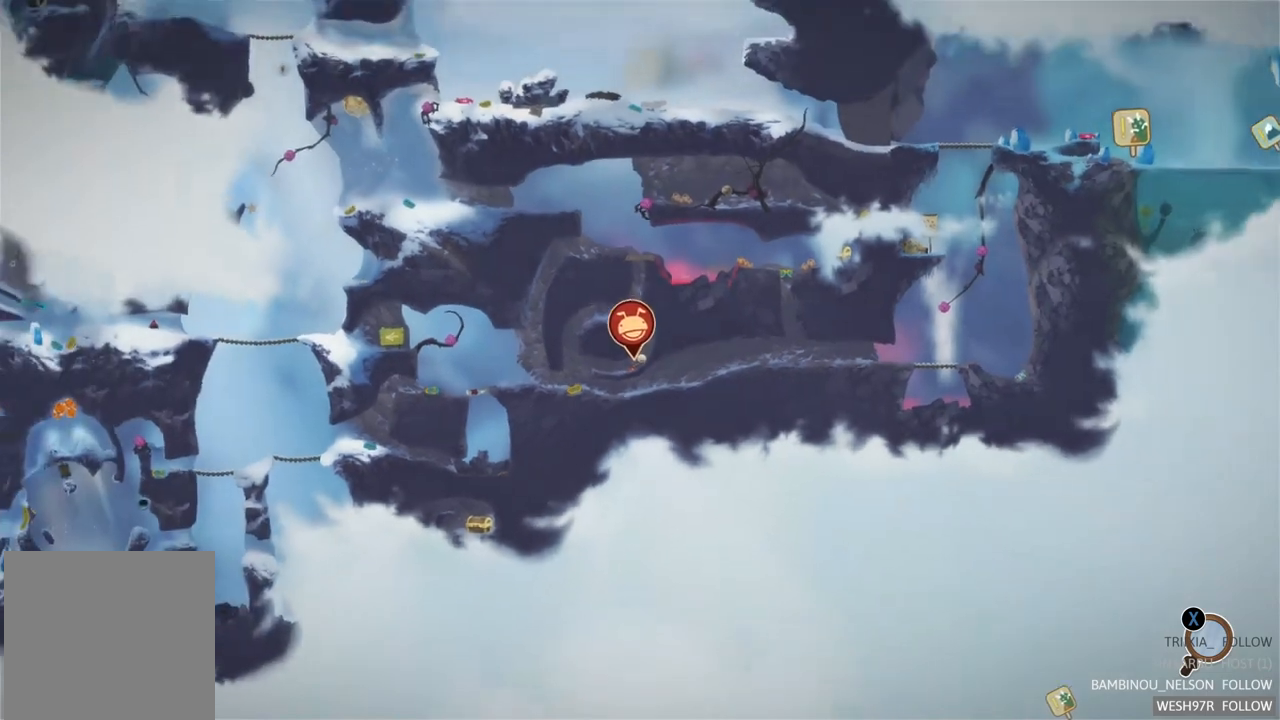
{"buttons": [], "left_stick": "center", "right_stick": "center", "events": []}
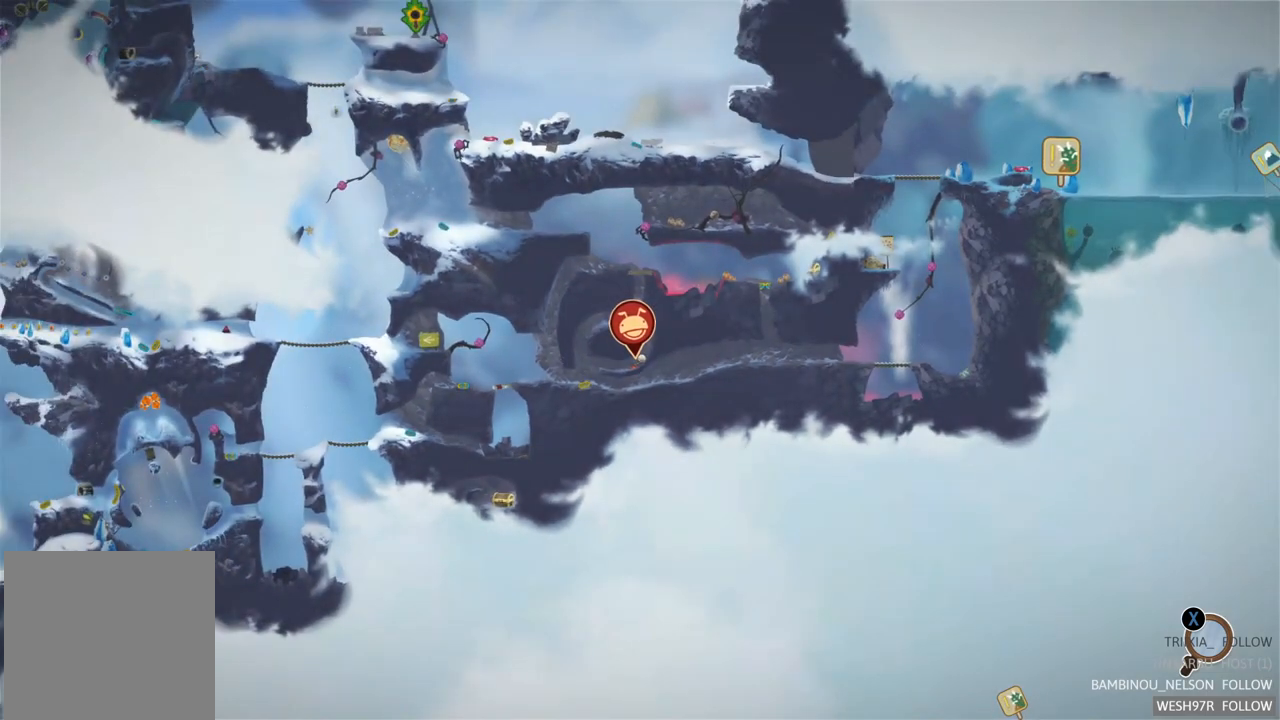
{"buttons": [], "left_stick": "center", "right_stick": "center", "events": []}
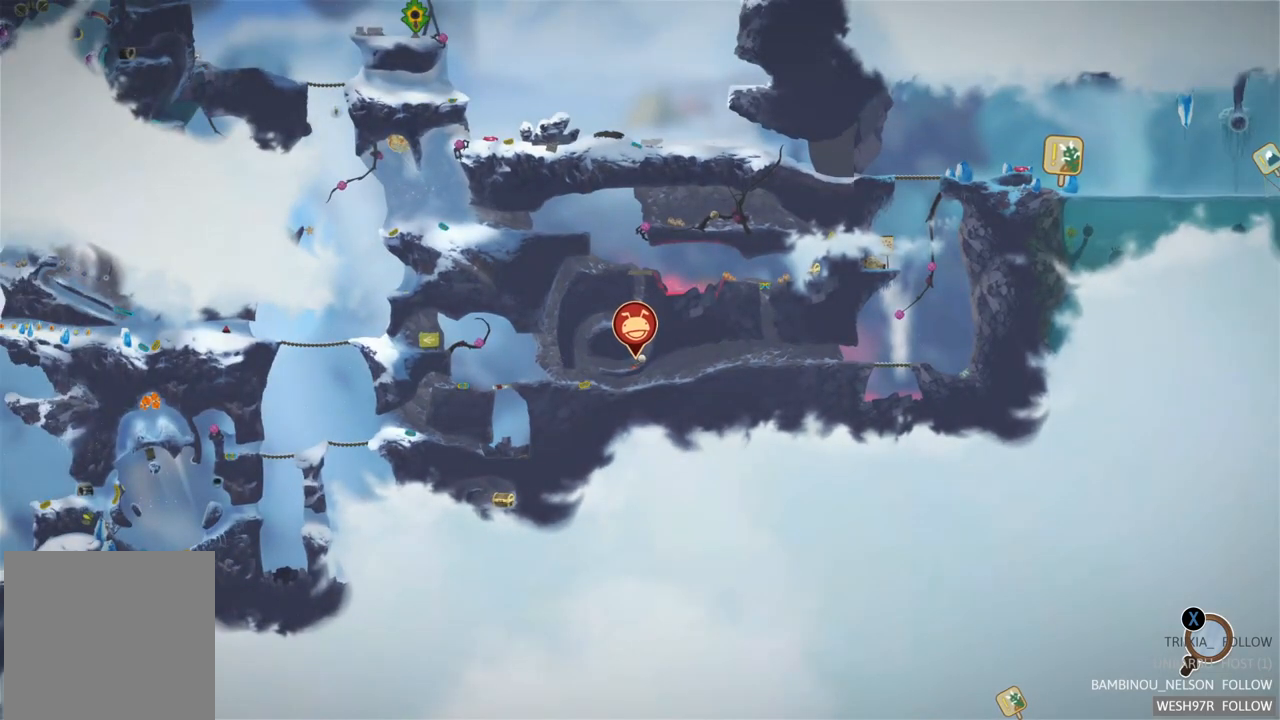
{"buttons": [], "left_stick": "center", "right_stick": "center", "events": []}
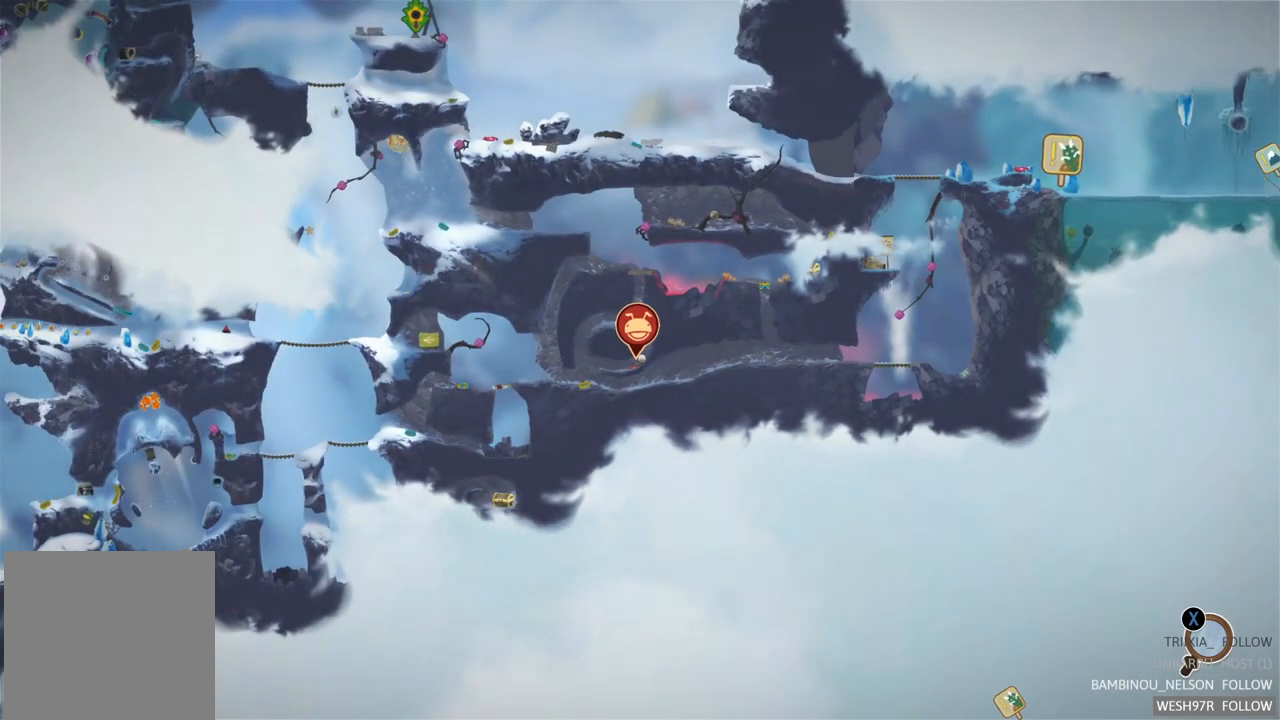
{"buttons": [], "left_stick": "center", "right_stick": "center", "events": []}
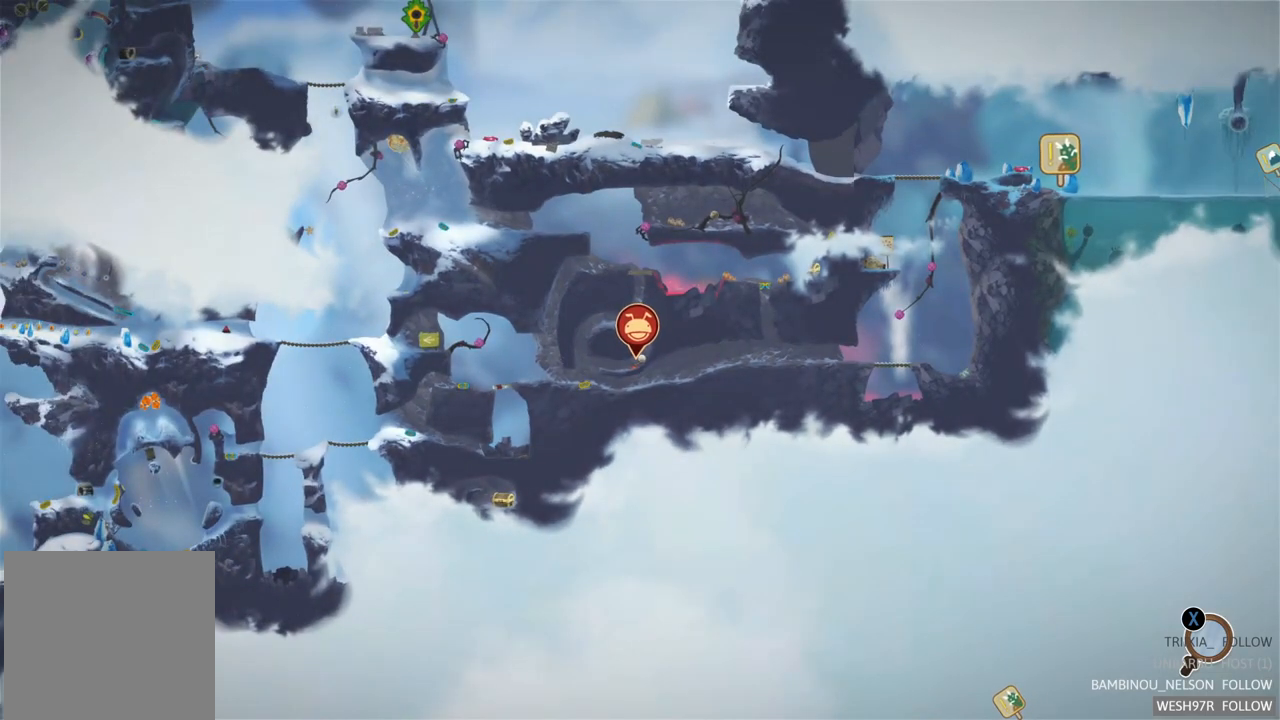
{"buttons": [], "left_stick": "center", "right_stick": "center", "events": []}
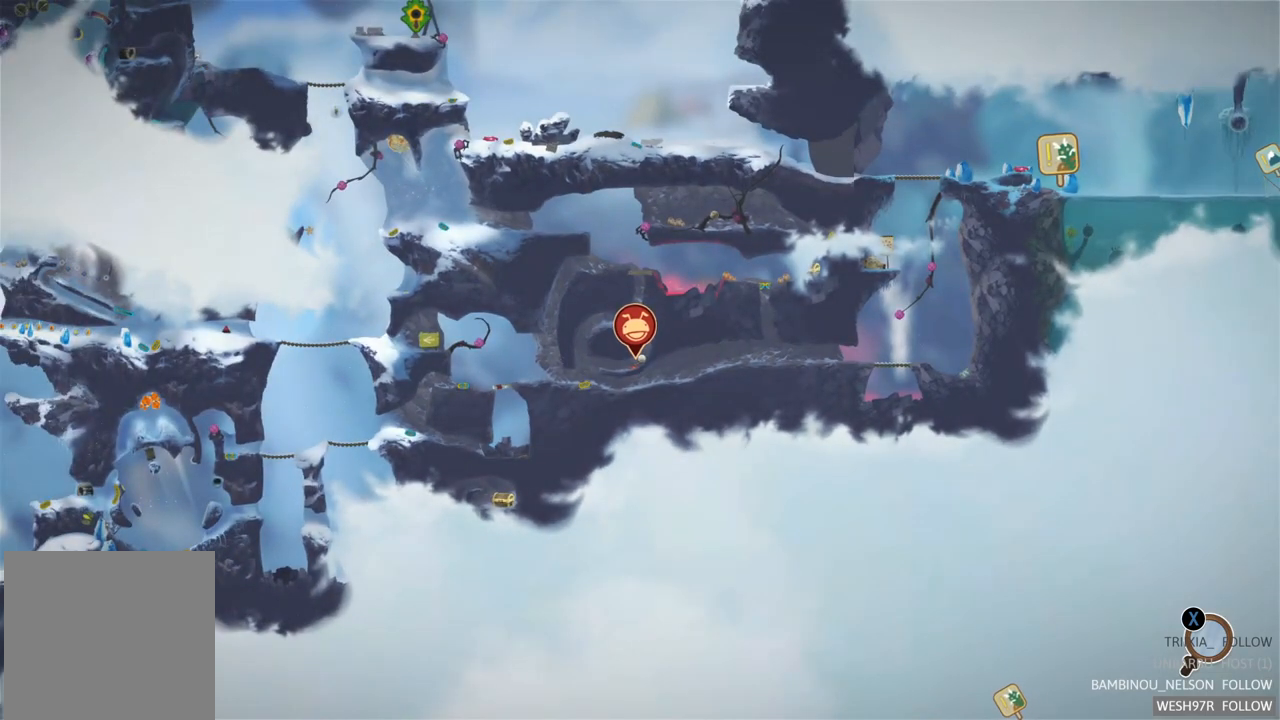
{"buttons": [], "left_stick": "left", "right_stick": "center", "events": [[133, "left_stick", "left"]]}
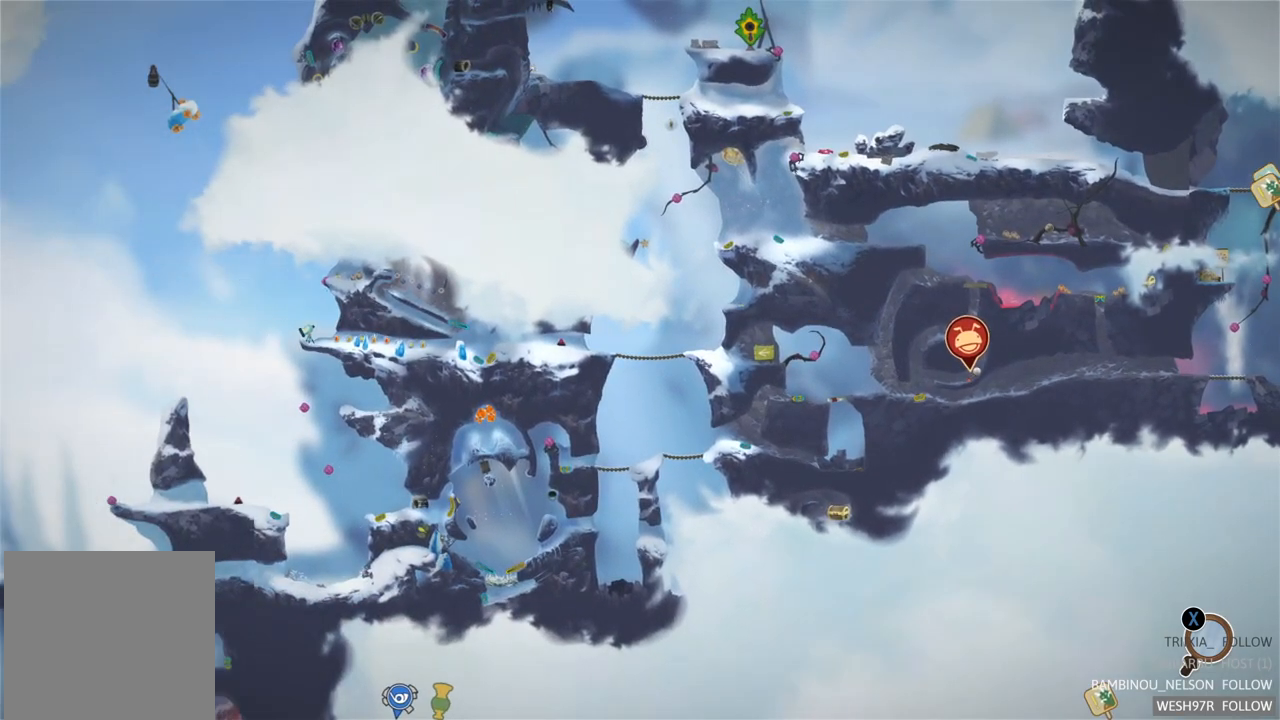
{"buttons": [], "left_stick": "center", "right_stick": "center", "events": [[17, "left_stick", "center"]]}
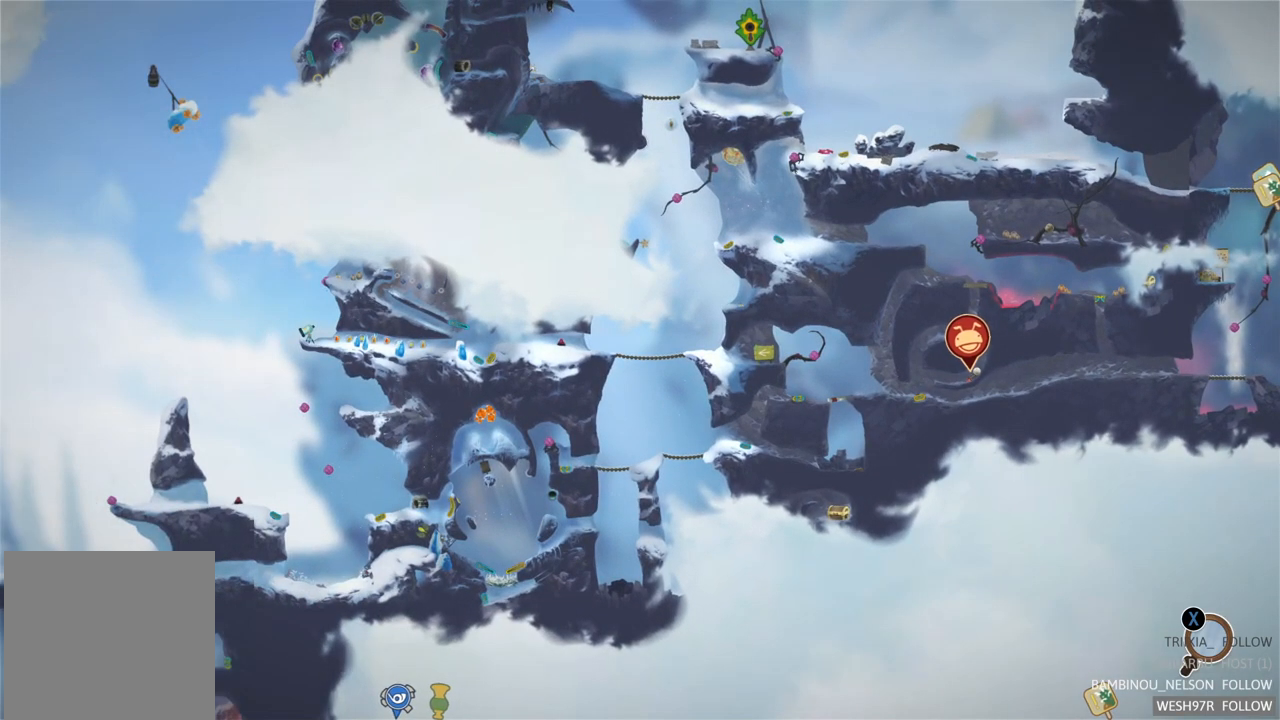
{"buttons": ["SELECT"], "left_stick": "center", "right_stick": "center", "events": [[500, "SELECT", "down"]]}
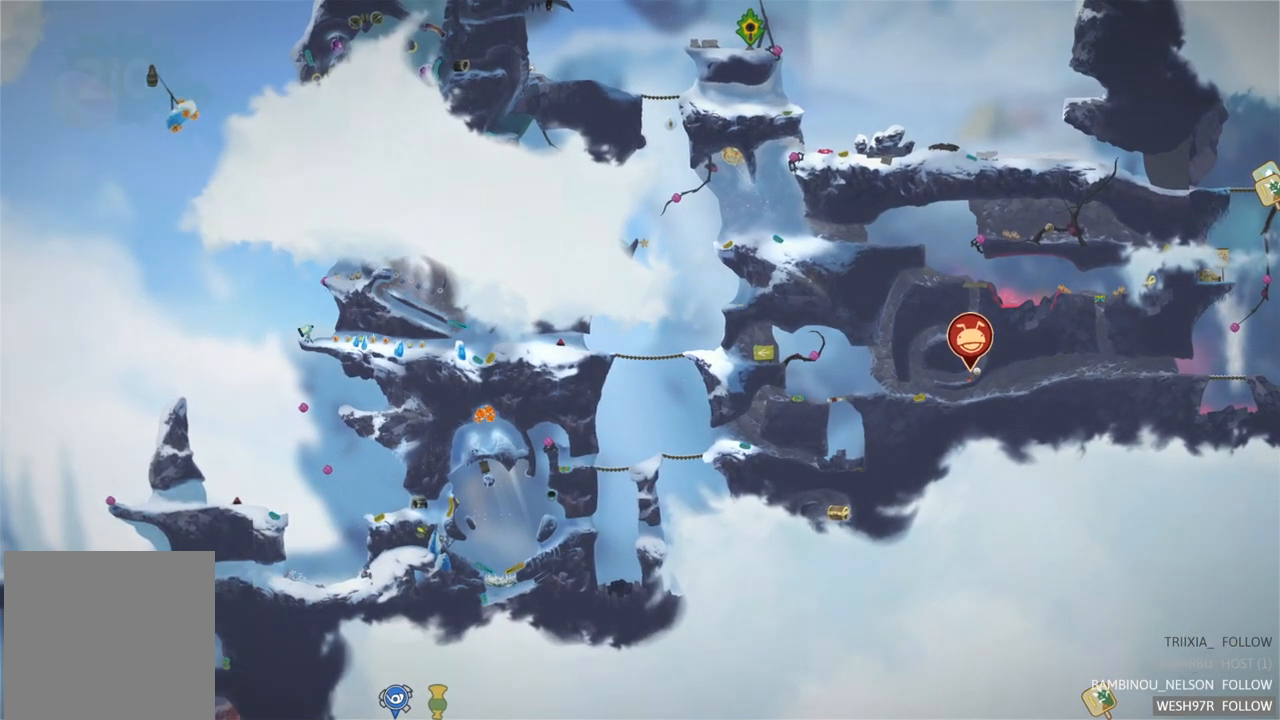
{"buttons": [], "left_stick": "left", "right_stick": "center", "events": [[150, "SELECT", "up"], [367, "left_stick", "left"]]}
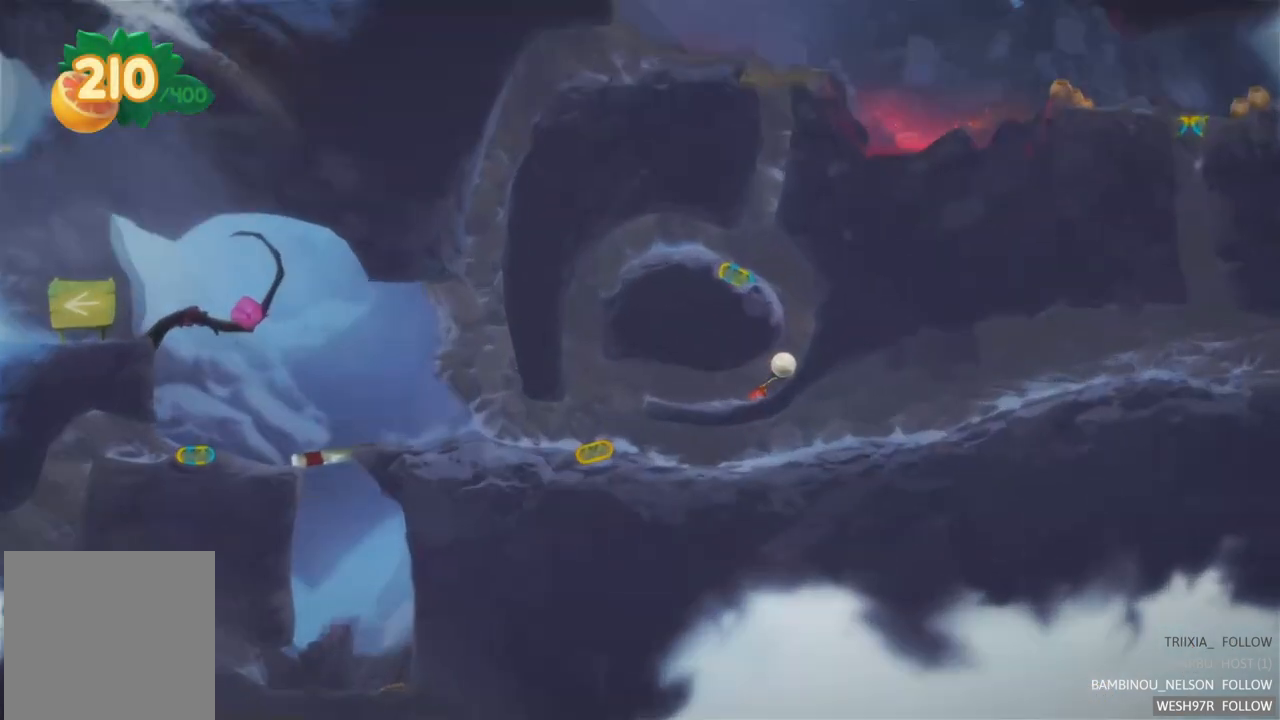
{"buttons": [], "left_stick": "left", "right_stick": "center", "events": []}
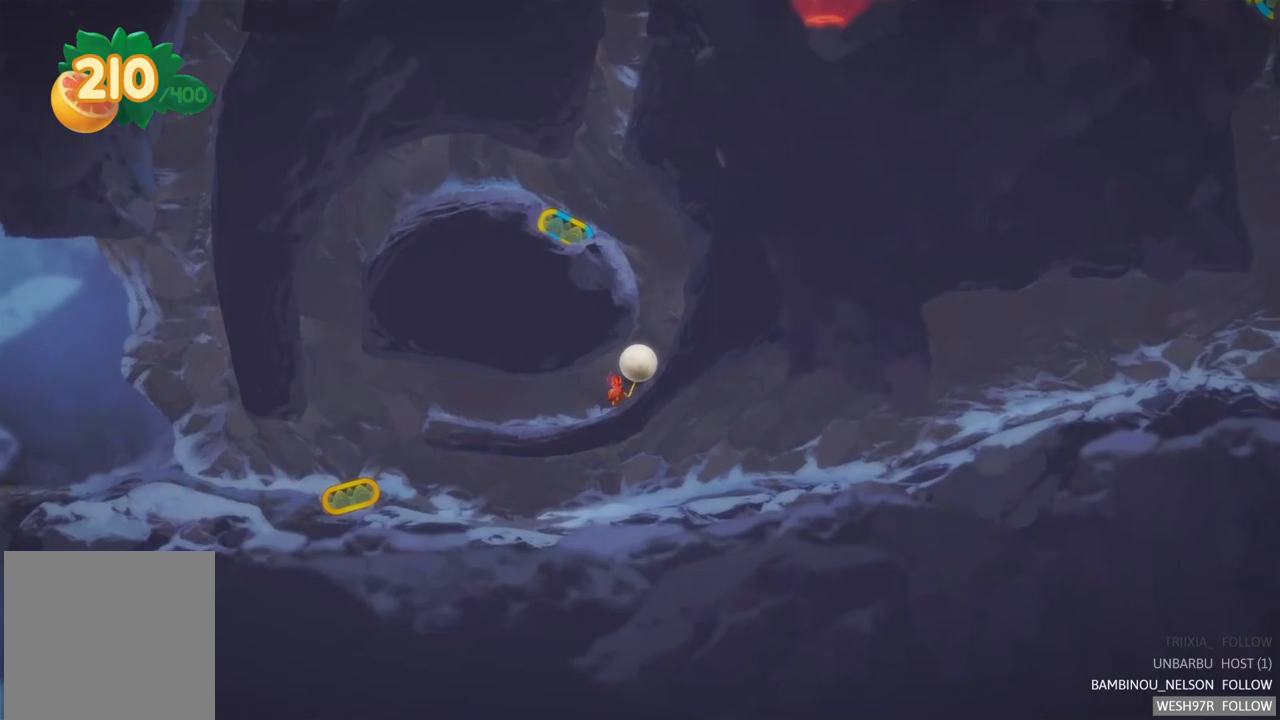
{"buttons": [], "left_stick": "left", "right_stick": "center", "events": []}
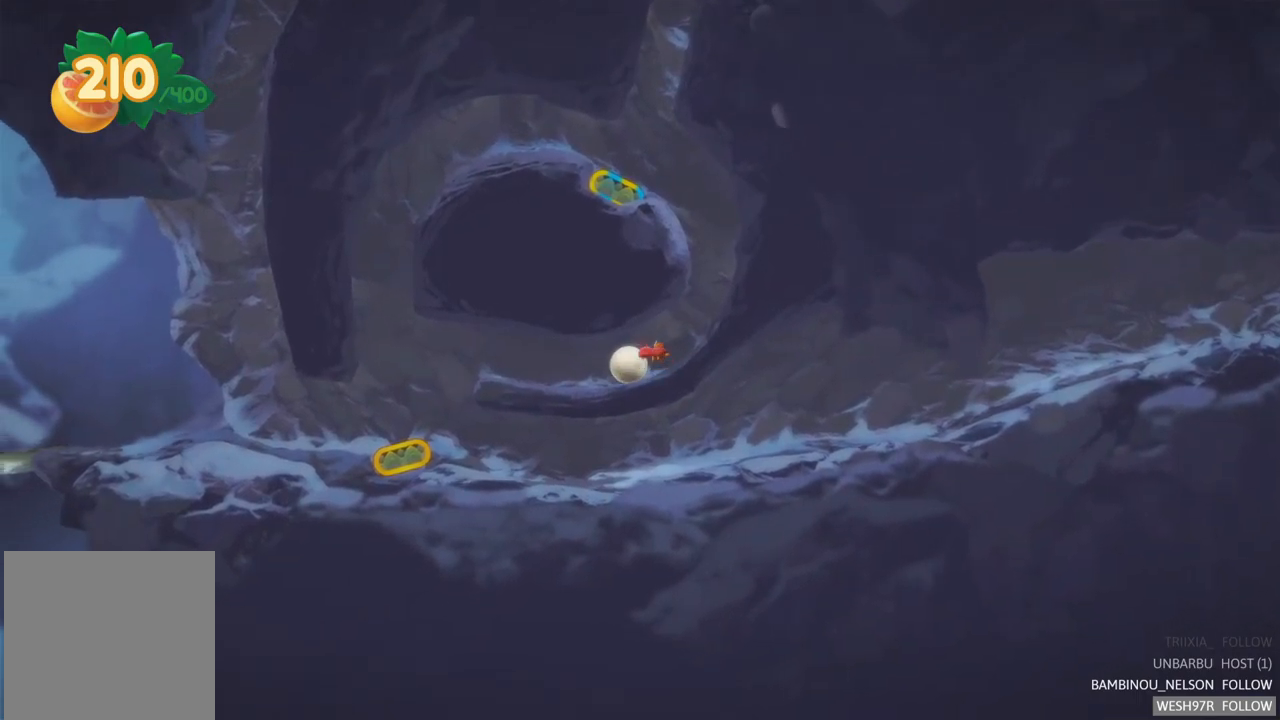
{"buttons": [], "left_stick": "left", "right_stick": "center", "events": []}
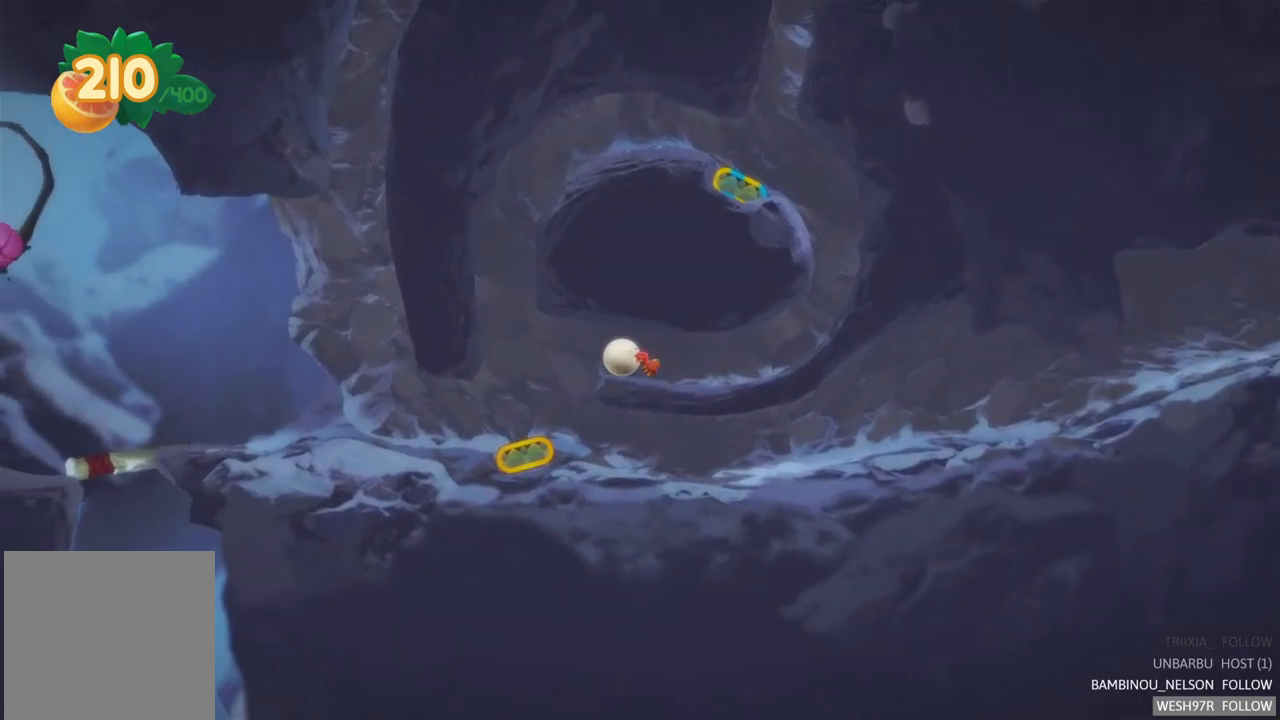
{"buttons": [], "left_stick": "left", "right_stick": "center", "events": []}
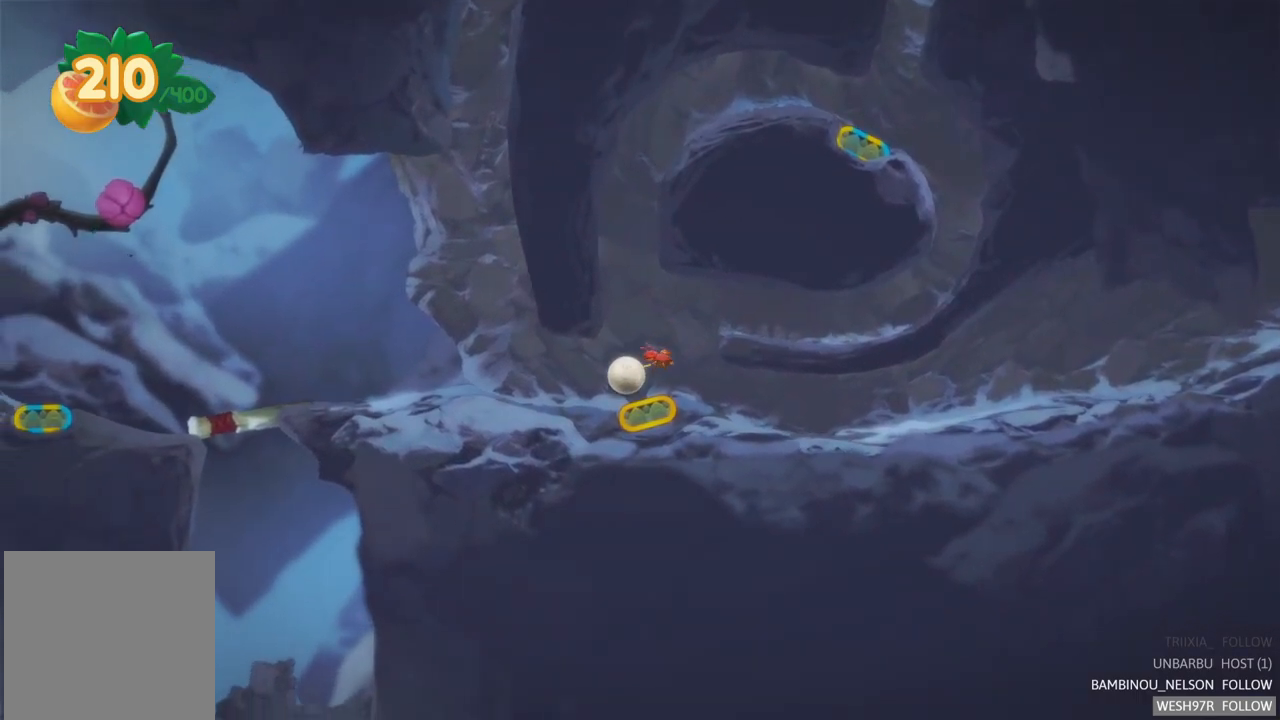
{"buttons": [], "left_stick": "left", "right_stick": "center", "events": []}
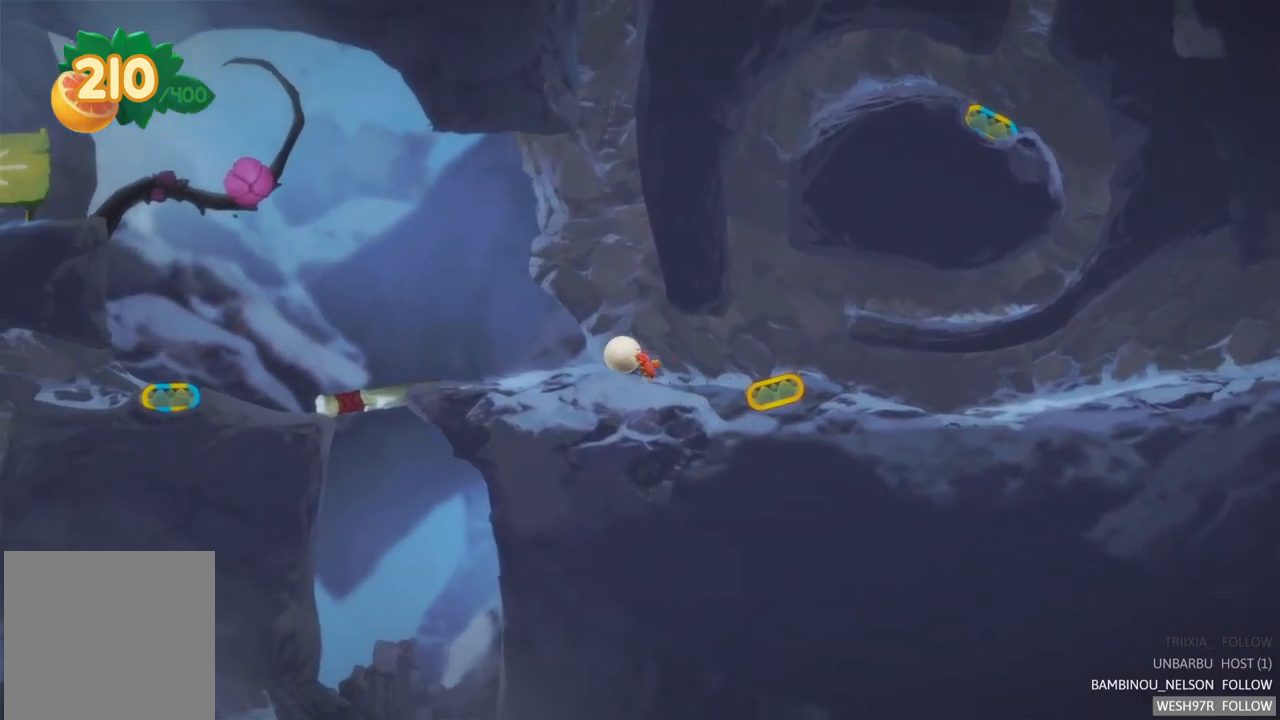
{"buttons": [], "left_stick": "center", "right_stick": "center", "events": [[100, "left_stick", "center"]]}
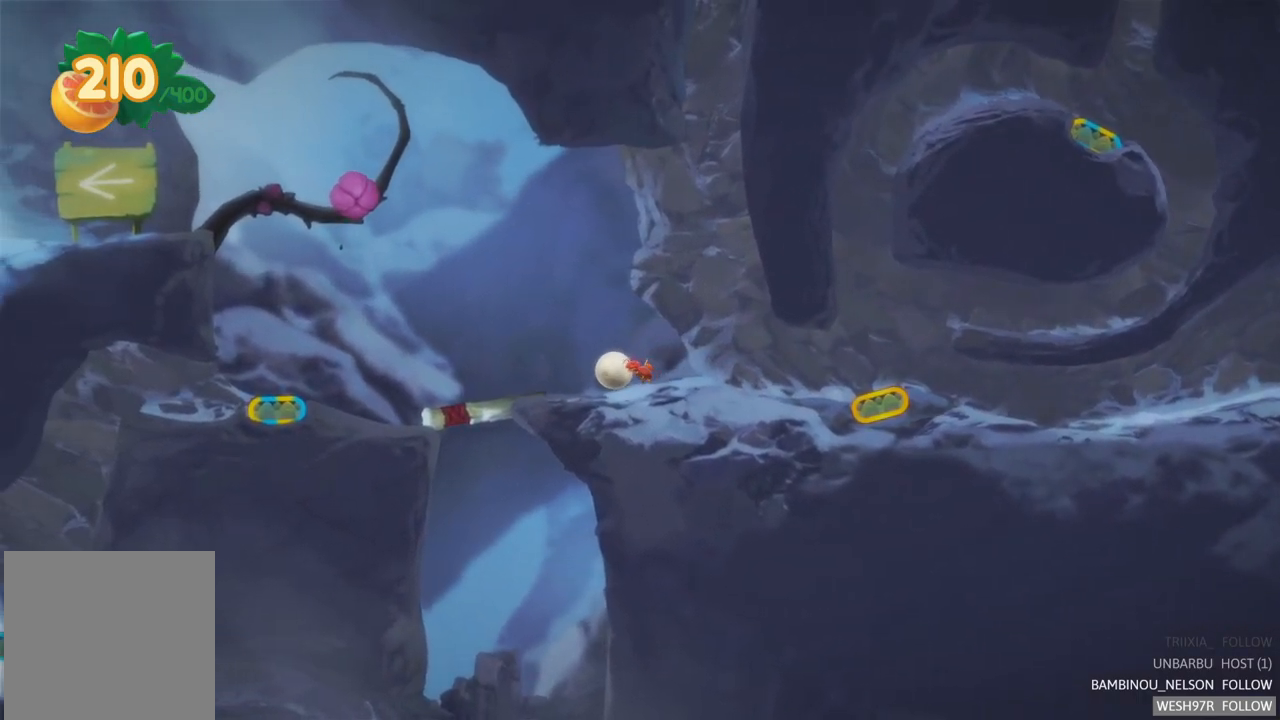
{"buttons": [], "left_stick": "center", "right_stick": "center", "events": []}
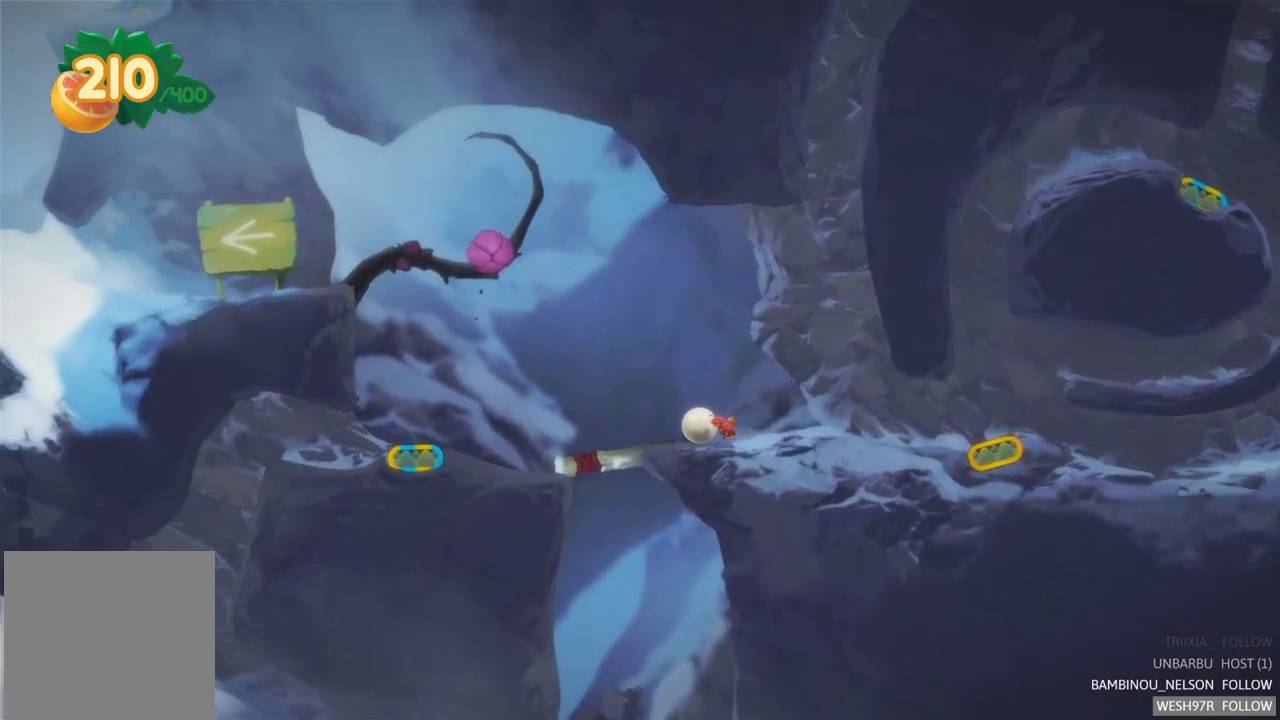
{"buttons": [], "left_stick": "center", "right_stick": "center", "events": []}
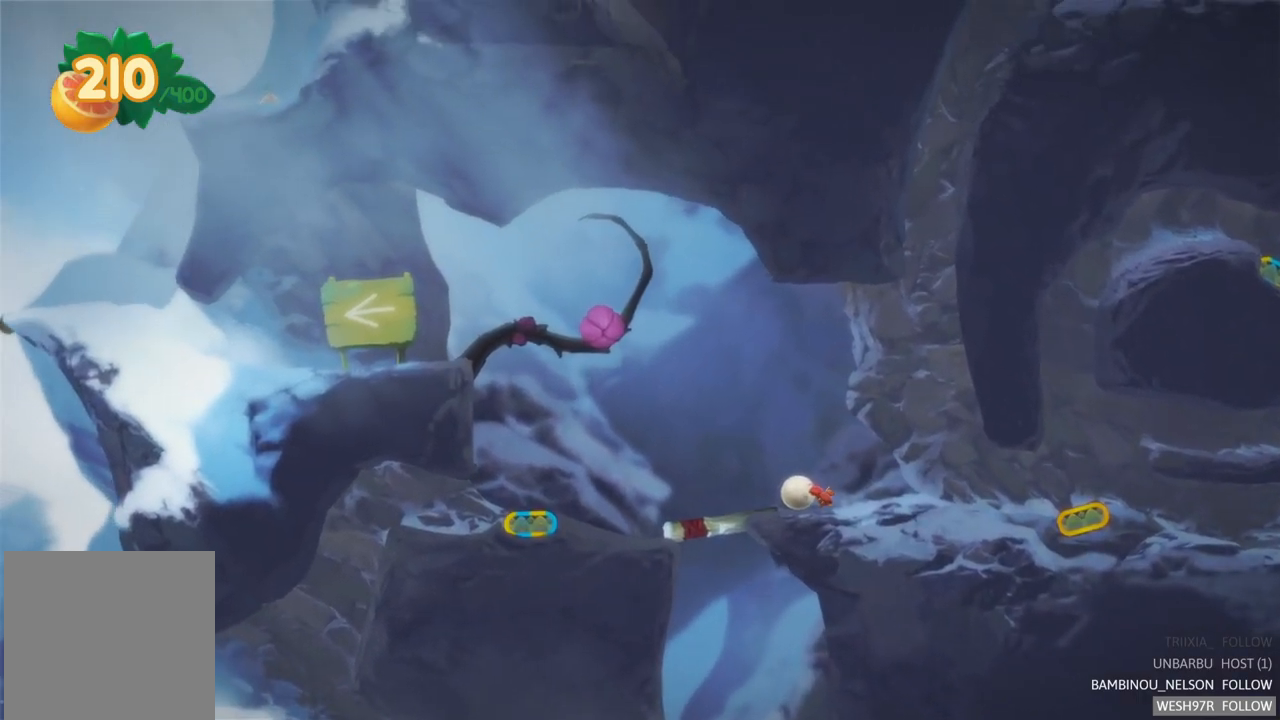
{"buttons": [], "left_stick": "center", "right_stick": "center", "events": []}
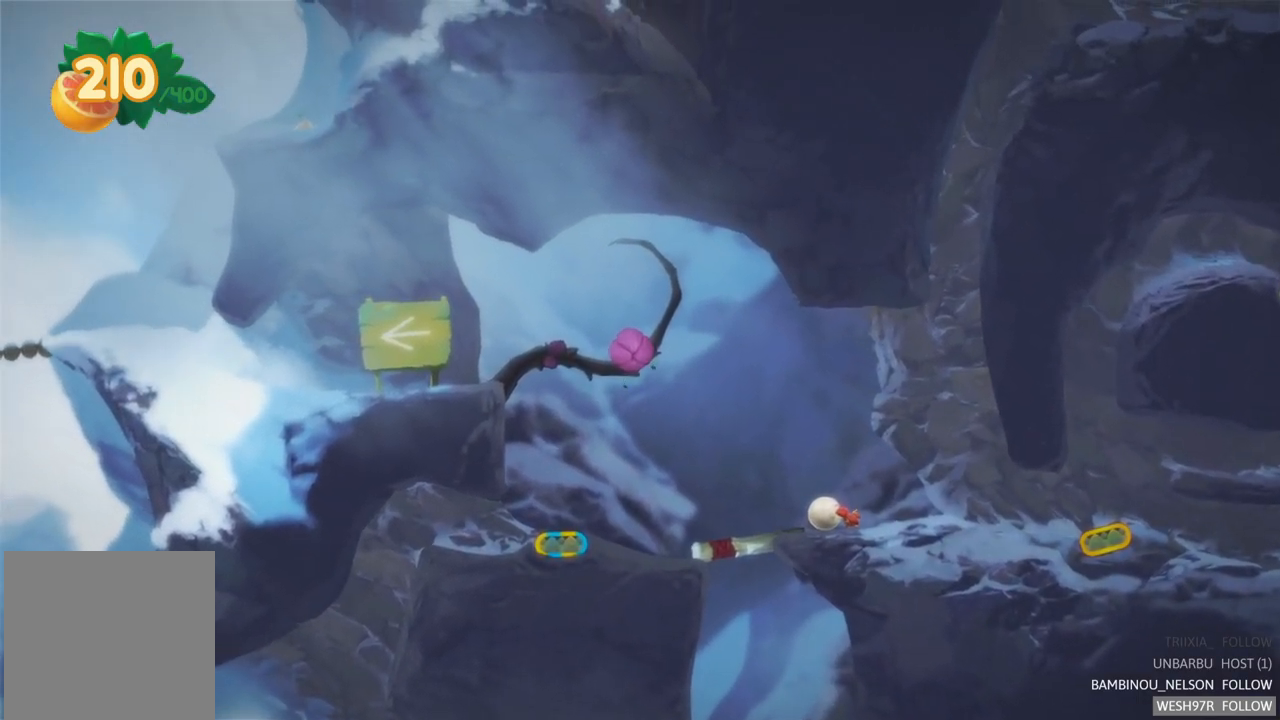
{"buttons": [], "left_stick": "left", "right_stick": "center", "events": [[300, "left_stick", "left"]]}
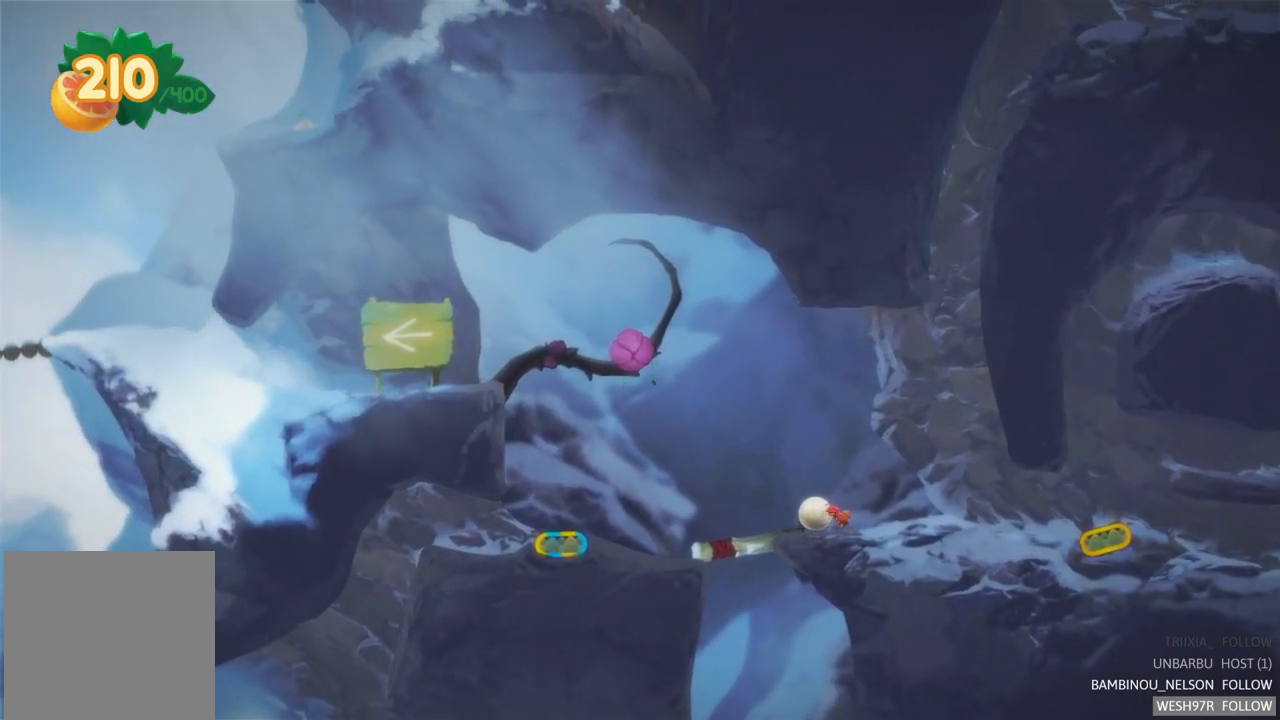
{"buttons": [], "left_stick": "left", "right_stick": "center", "events": []}
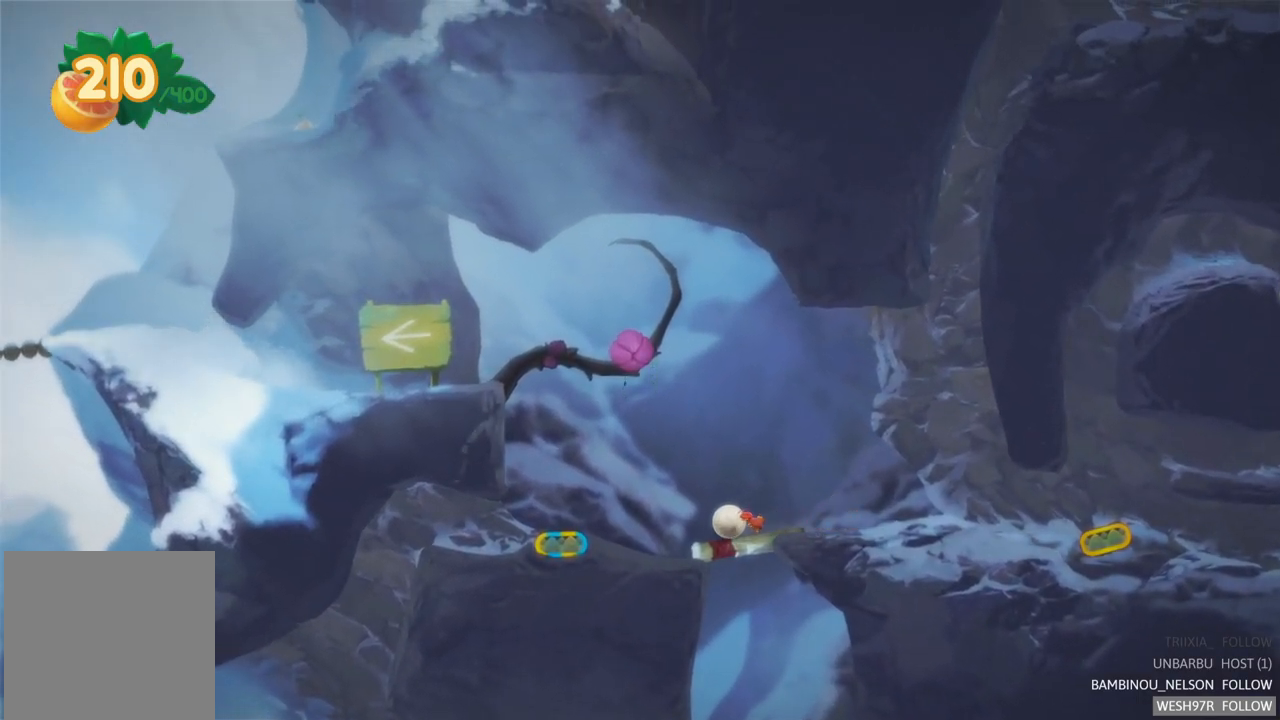
{"buttons": [], "left_stick": "center", "right_stick": "center", "events": [[450, "left_stick", "center"]]}
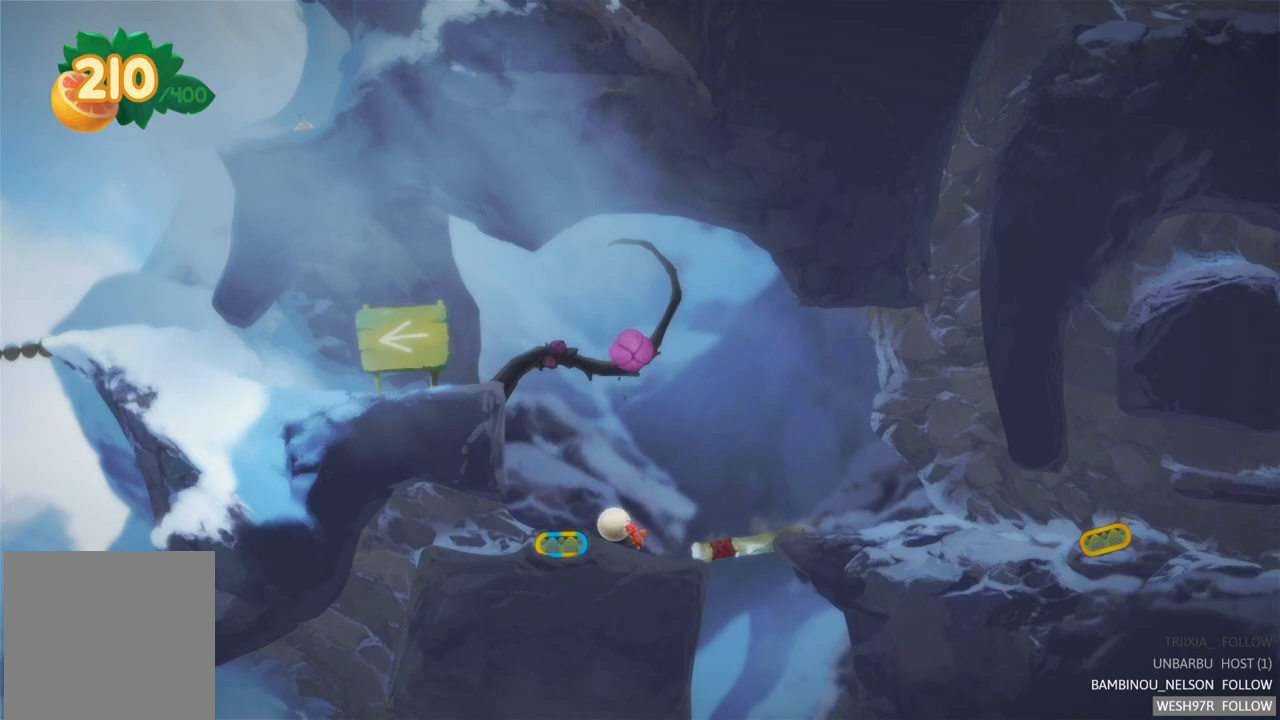
{"buttons": [], "left_stick": "center", "right_stick": "center", "events": [[200, "left_stick", "left"], [417, "left_stick", "center"]]}
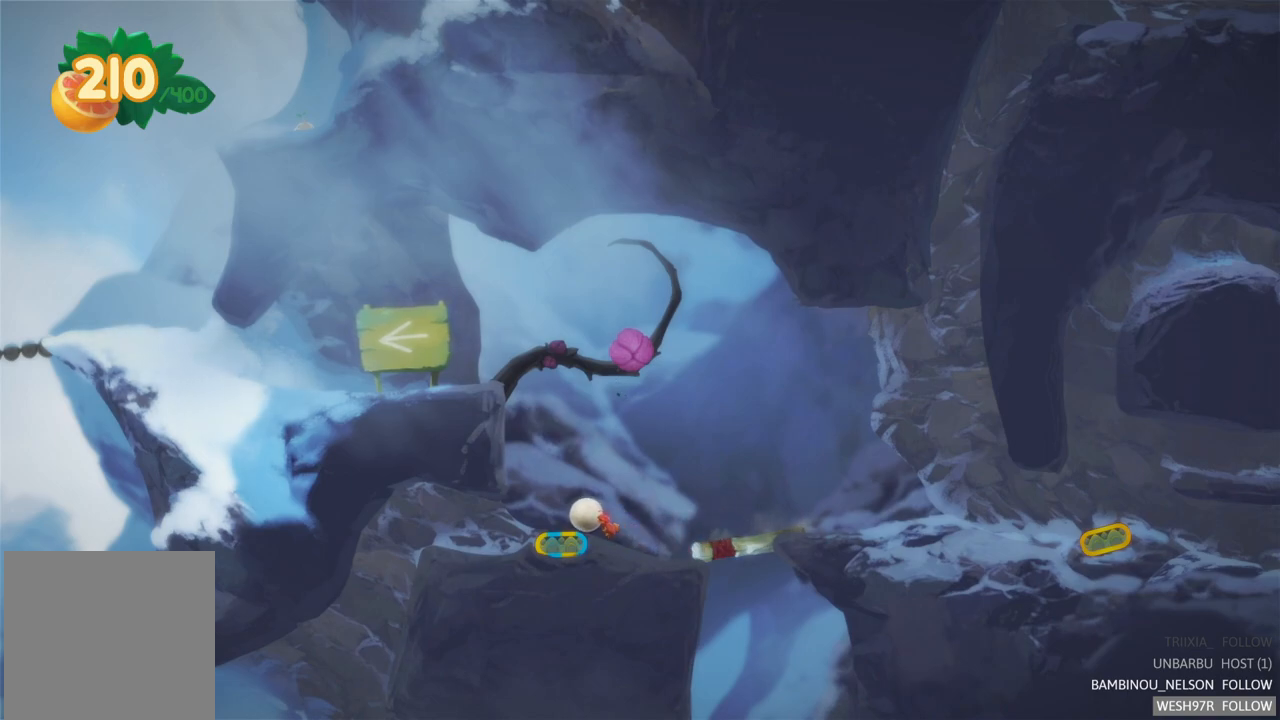
{"buttons": ["R2"], "left_stick": "left", "right_stick": "center", "events": [[167, "left_stick", "left"], [500, "R2", "down"]]}
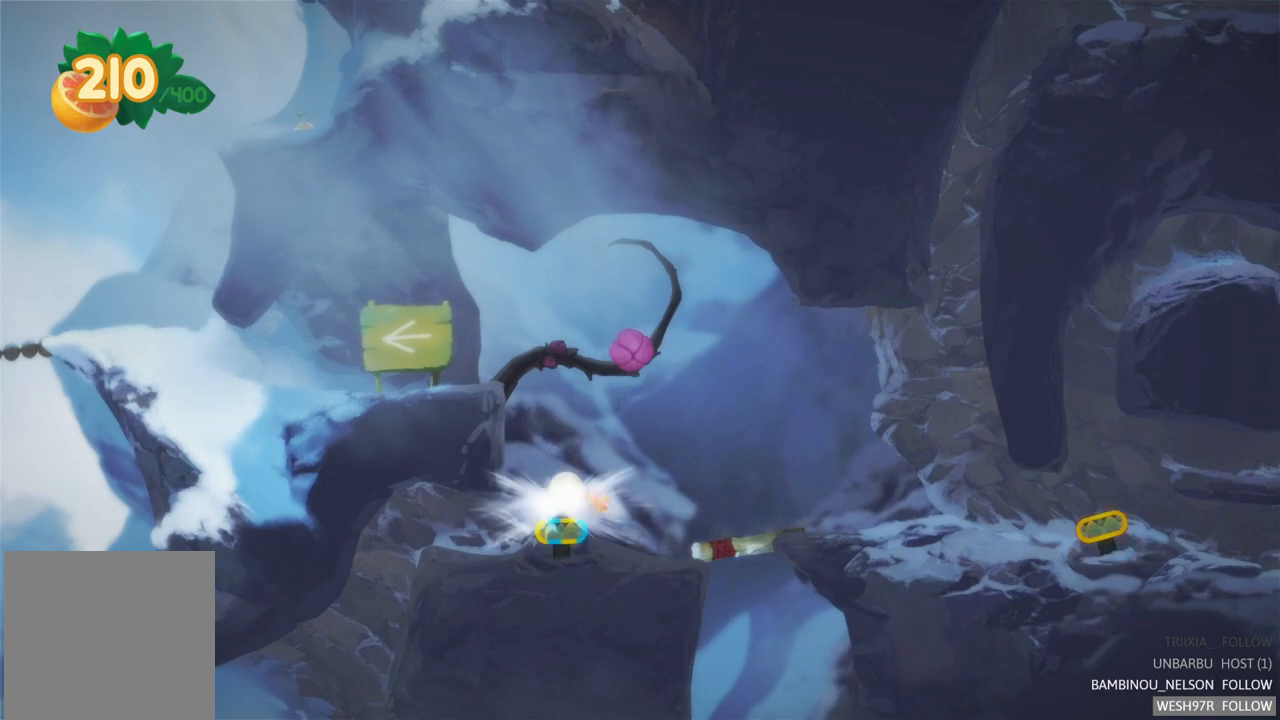
{"buttons": [], "left_stick": "center", "right_stick": "center", "events": [[33, "left_stick", "center"], [283, "R2", "up"]]}
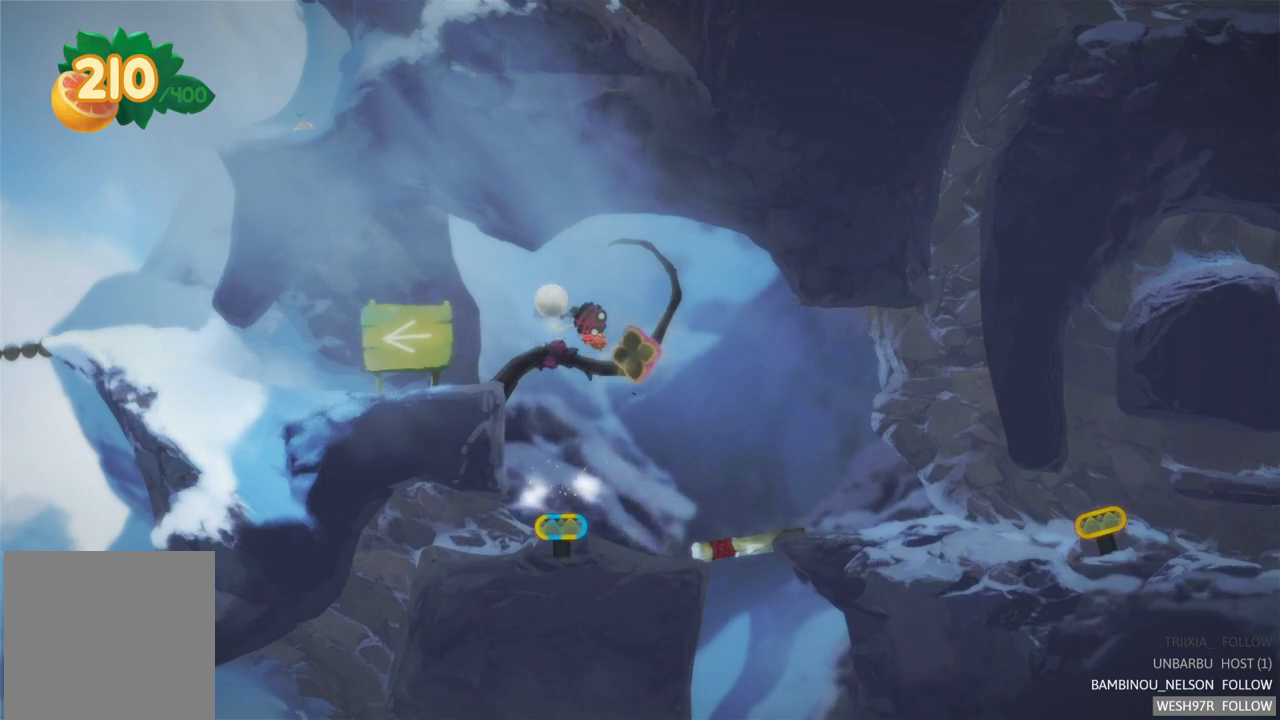
{"buttons": ["R2"], "left_stick": "center", "right_stick": "center", "events": [[250, "R2", "down"]]}
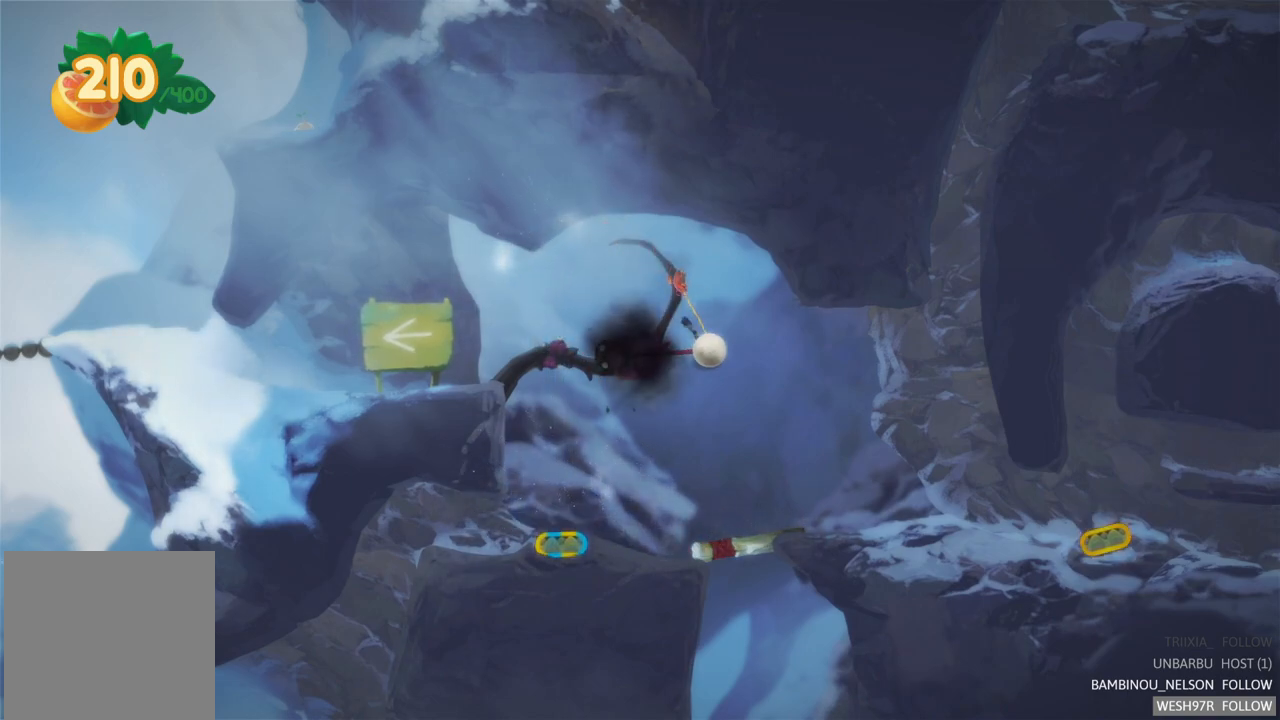
{"buttons": ["R2"], "left_stick": "center", "right_stick": "center", "events": []}
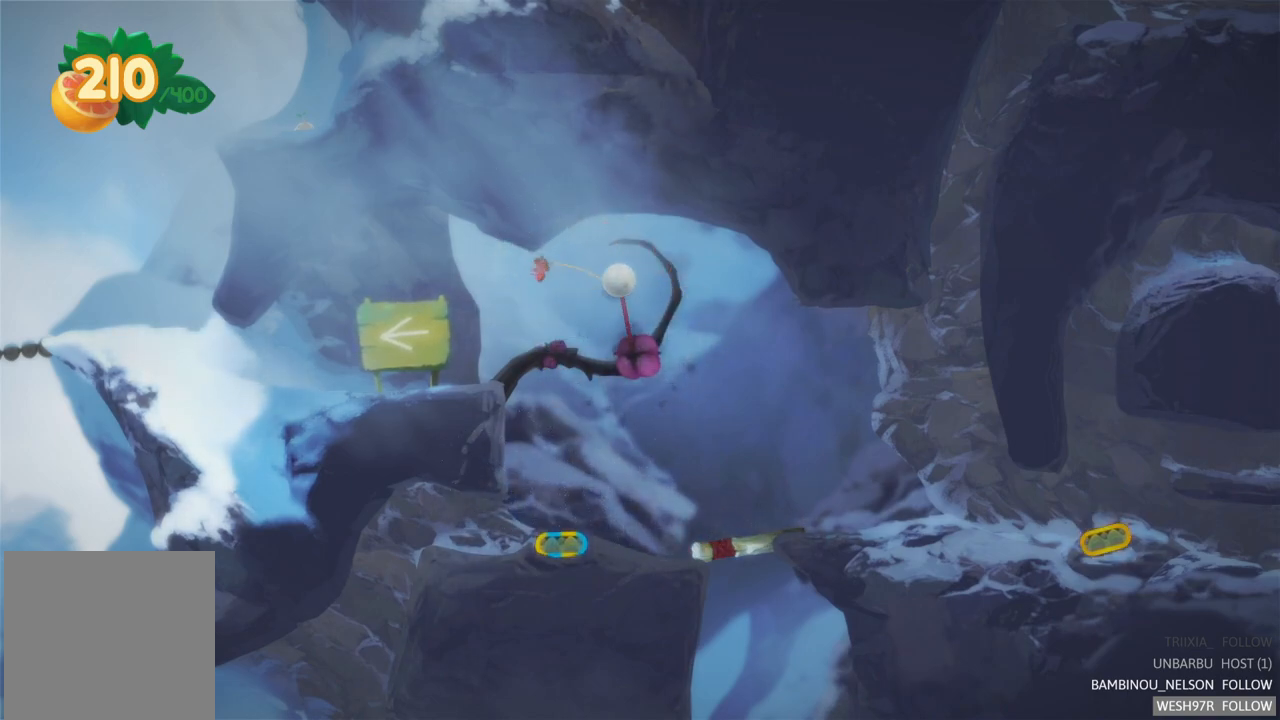
{"buttons": [], "left_stick": "center", "right_stick": "center", "events": [[483, "R2", "up"]]}